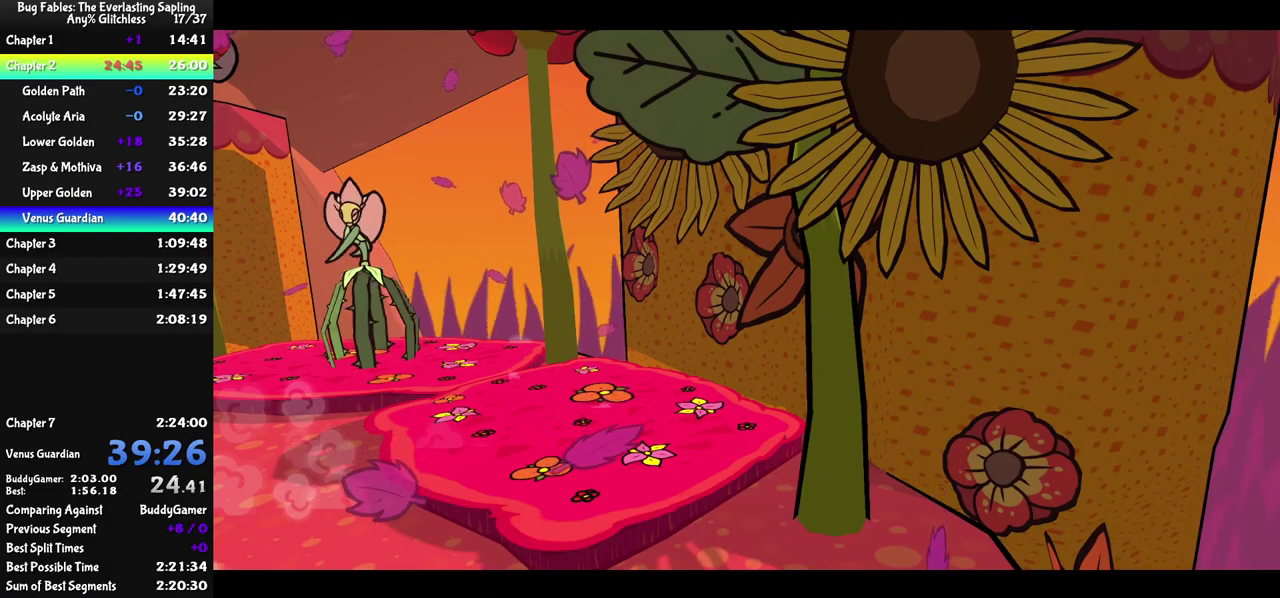
Gameplay with a controller (Nintendo layout); each line is a JSON object with the inputs held at the frame after it. "events" lists button and stick changes between this image and that frame as [ms after this image, input, new state], when the widget could be followed in between. Not read: A B L1 L3 R1 R3.
{"buttons": ["C_RIGHT"], "left_stick": "center", "events": []}
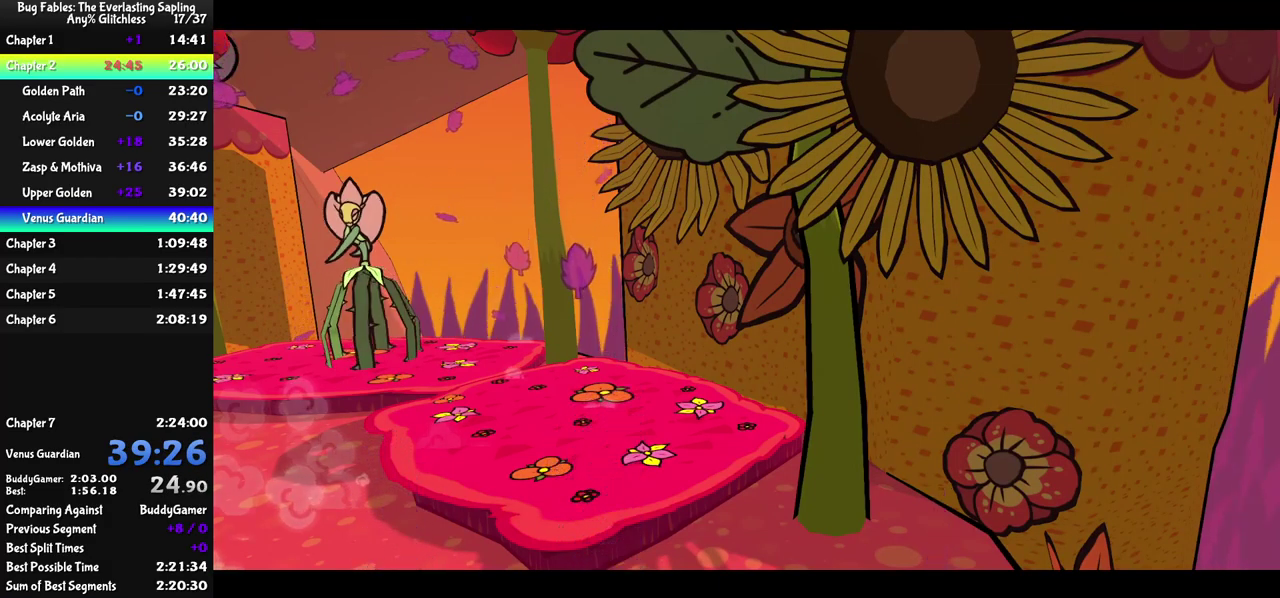
{"buttons": ["C_RIGHT"], "left_stick": "center", "events": []}
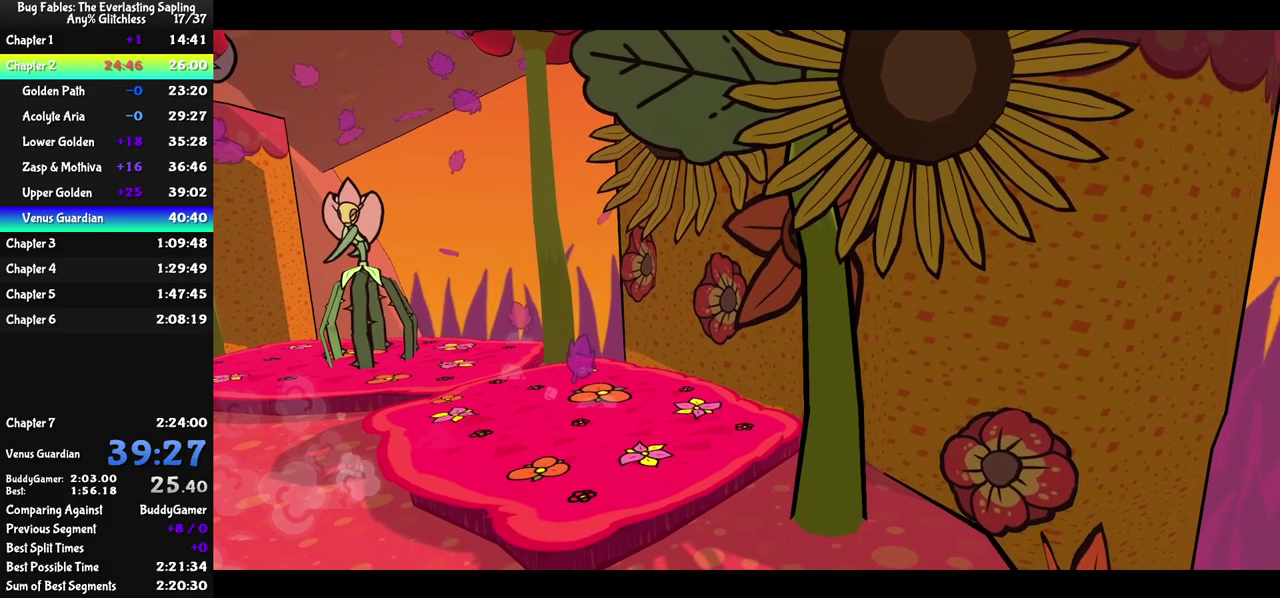
{"buttons": ["C_RIGHT"], "left_stick": "center", "events": []}
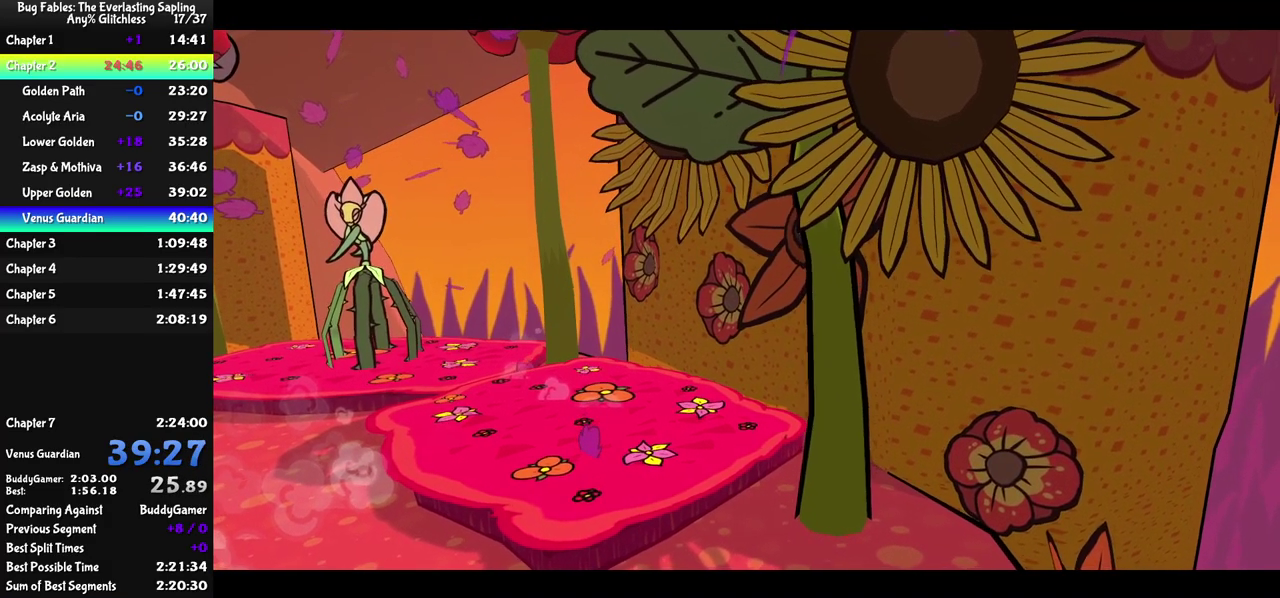
{"buttons": ["C_RIGHT"], "left_stick": "center", "events": []}
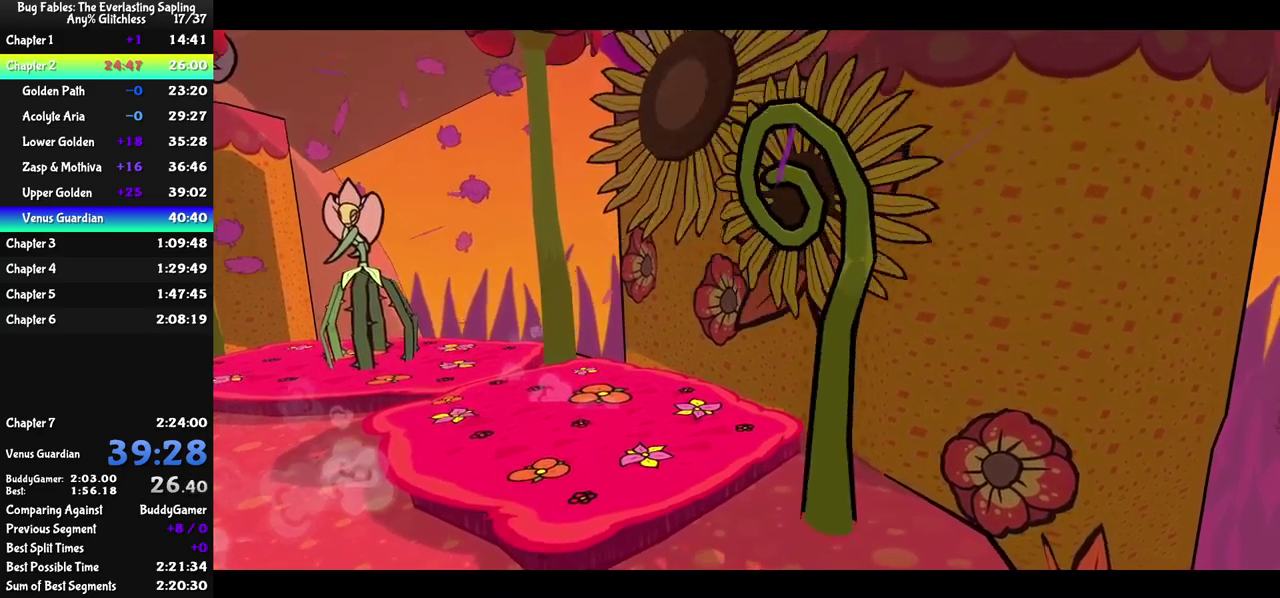
{"buttons": ["C_RIGHT"], "left_stick": "center", "events": []}
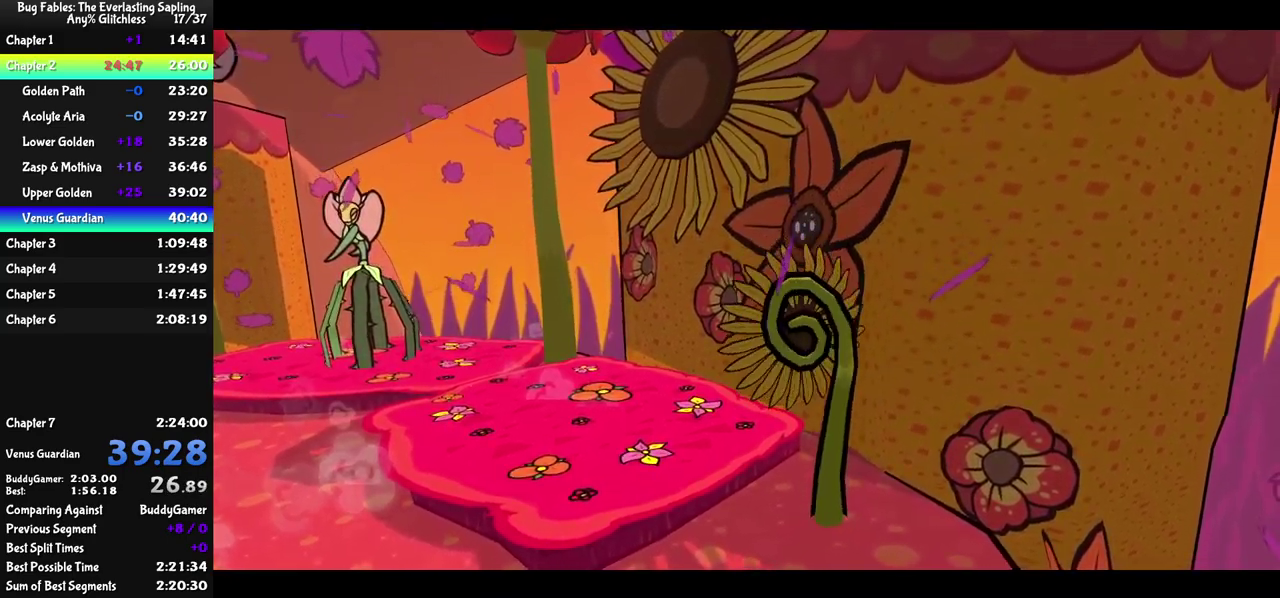
{"buttons": ["C_RIGHT"], "left_stick": "center", "events": []}
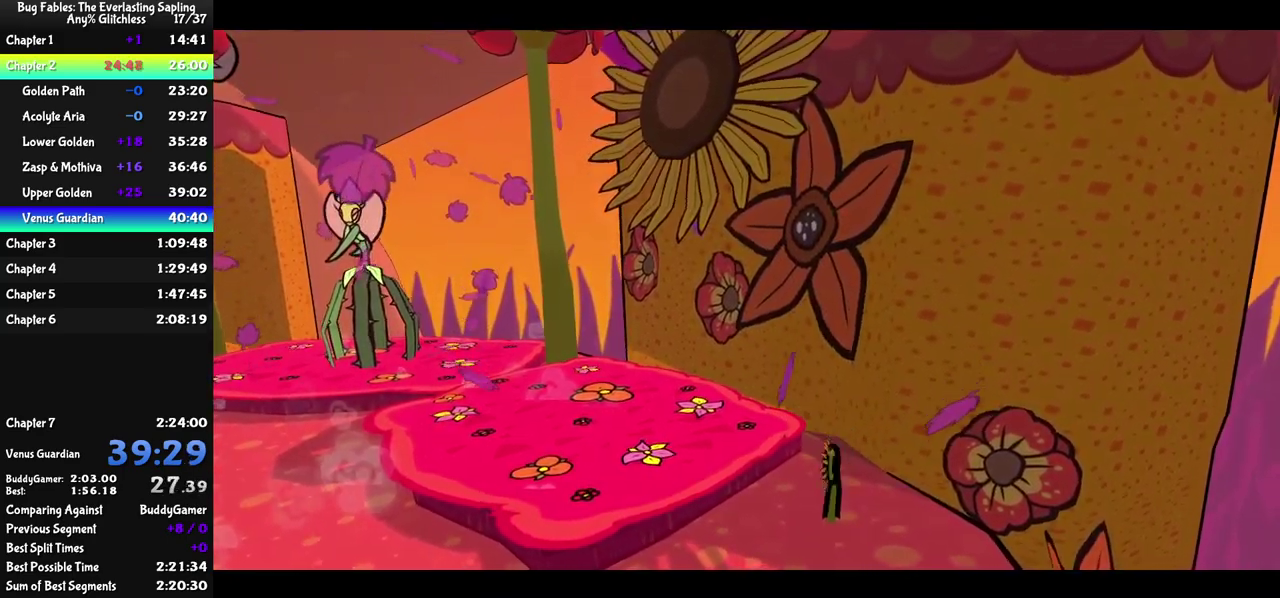
{"buttons": ["C_RIGHT"], "left_stick": "center", "events": []}
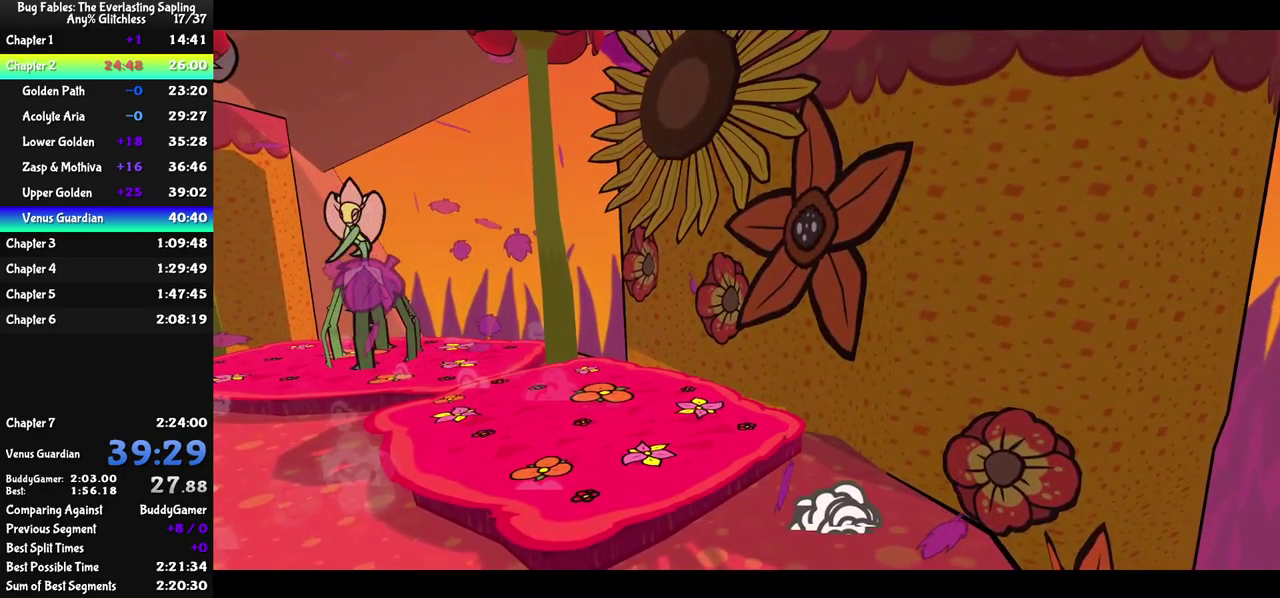
{"buttons": ["C_RIGHT"], "left_stick": "center", "events": []}
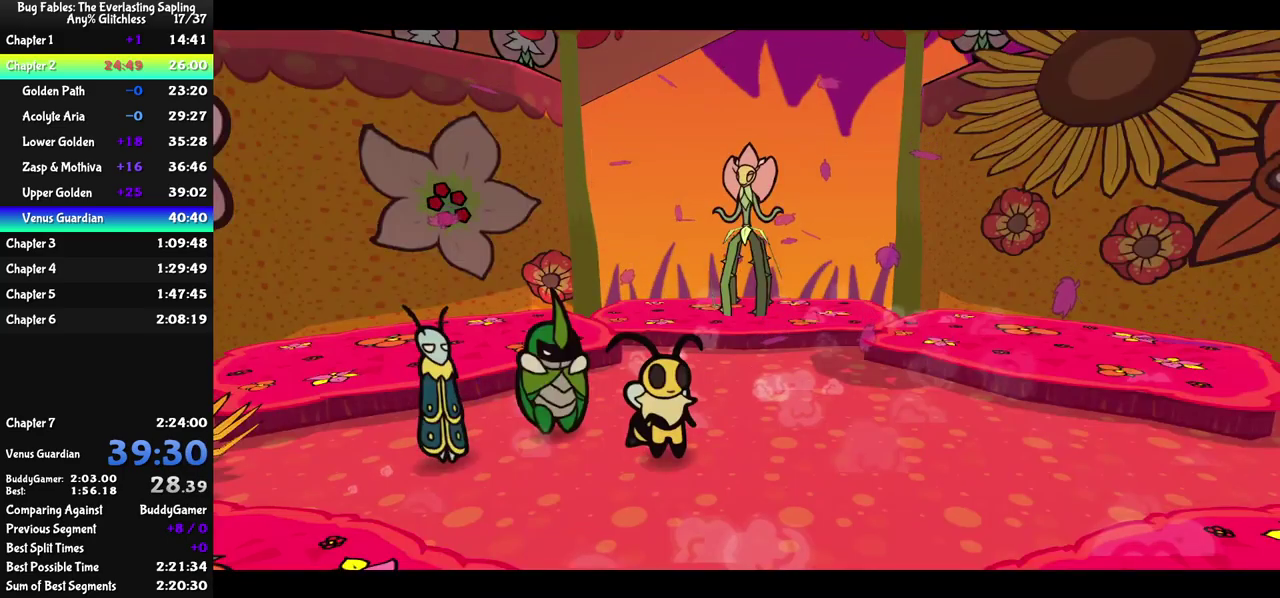
{"buttons": ["C_RIGHT"], "left_stick": "center", "events": []}
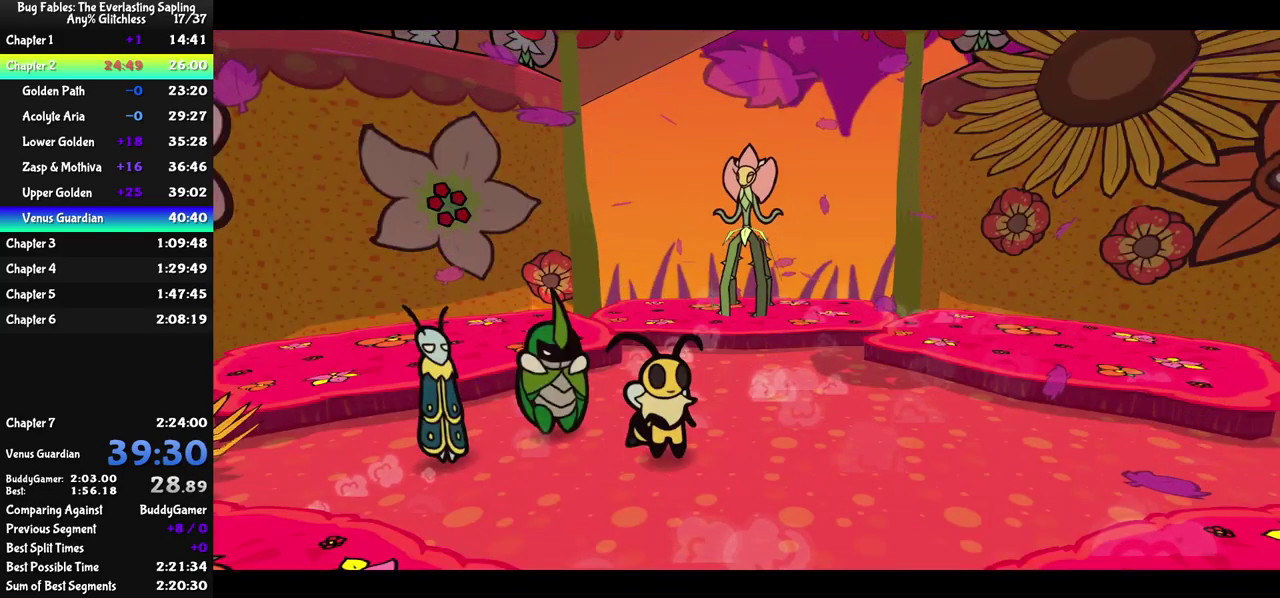
{"buttons": ["C_RIGHT"], "left_stick": "center", "events": []}
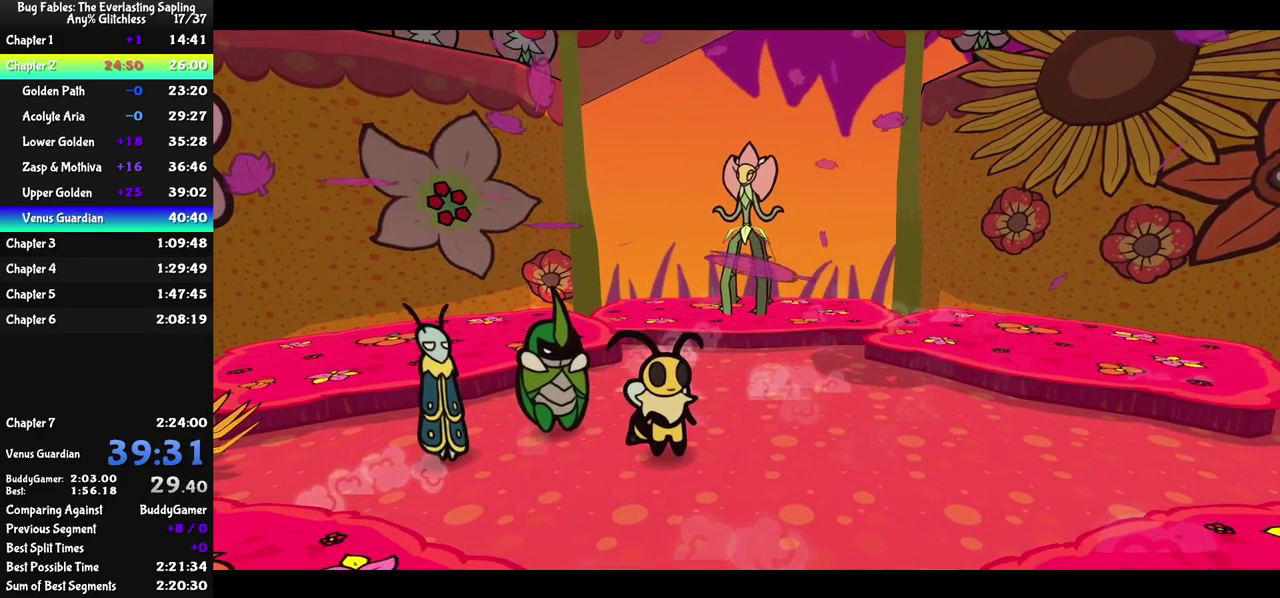
{"buttons": ["C_RIGHT"], "left_stick": "center", "events": []}
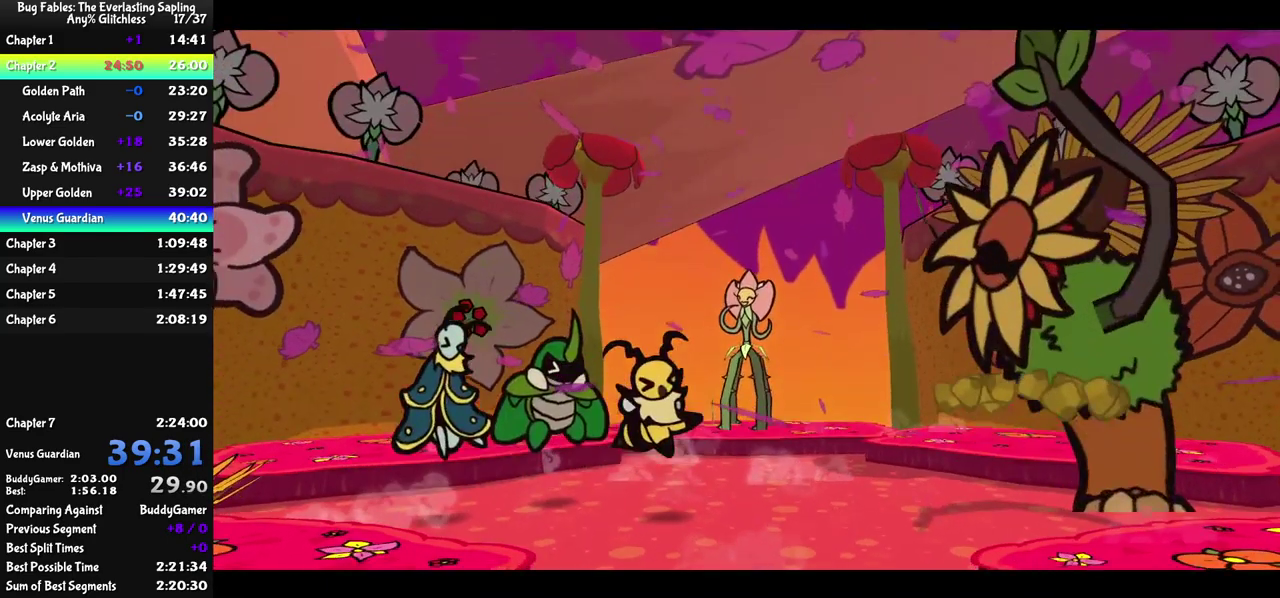
{"buttons": ["C_RIGHT"], "left_stick": "center", "events": []}
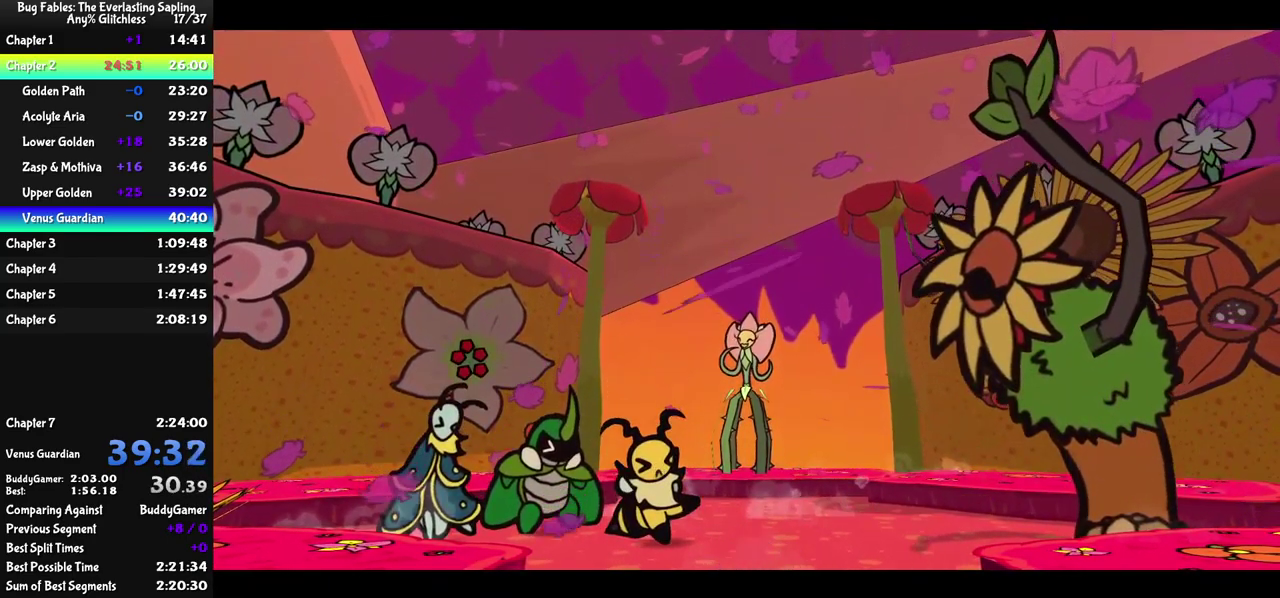
{"buttons": ["C_RIGHT"], "left_stick": "center", "events": []}
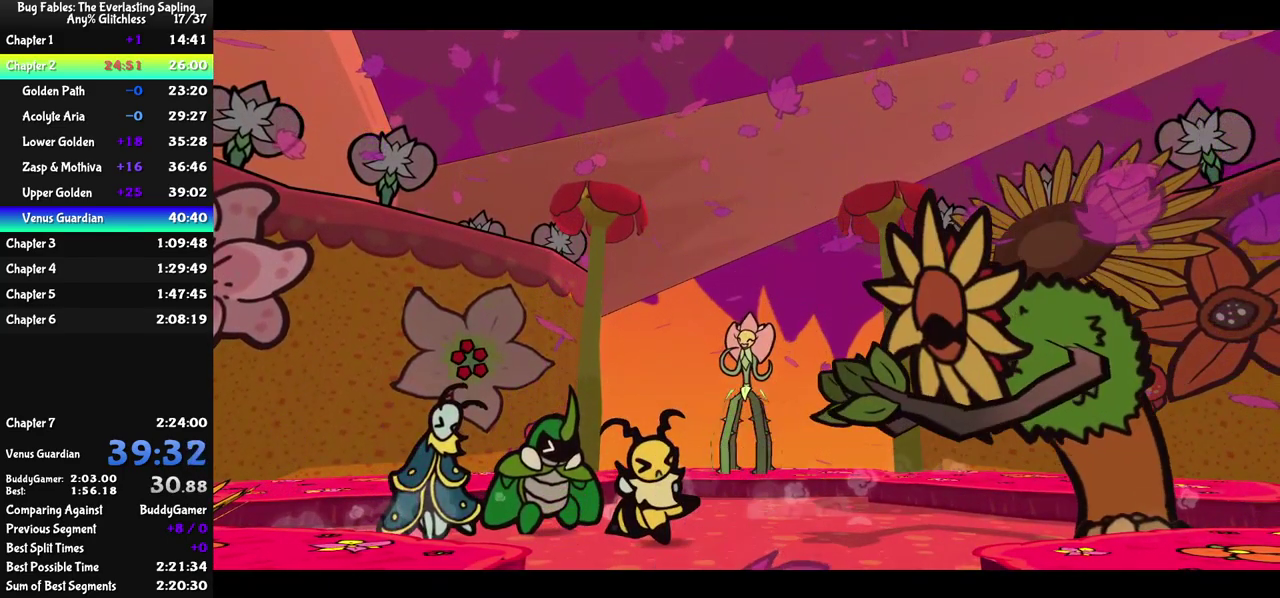
{"buttons": ["C_RIGHT"], "left_stick": "center", "events": []}
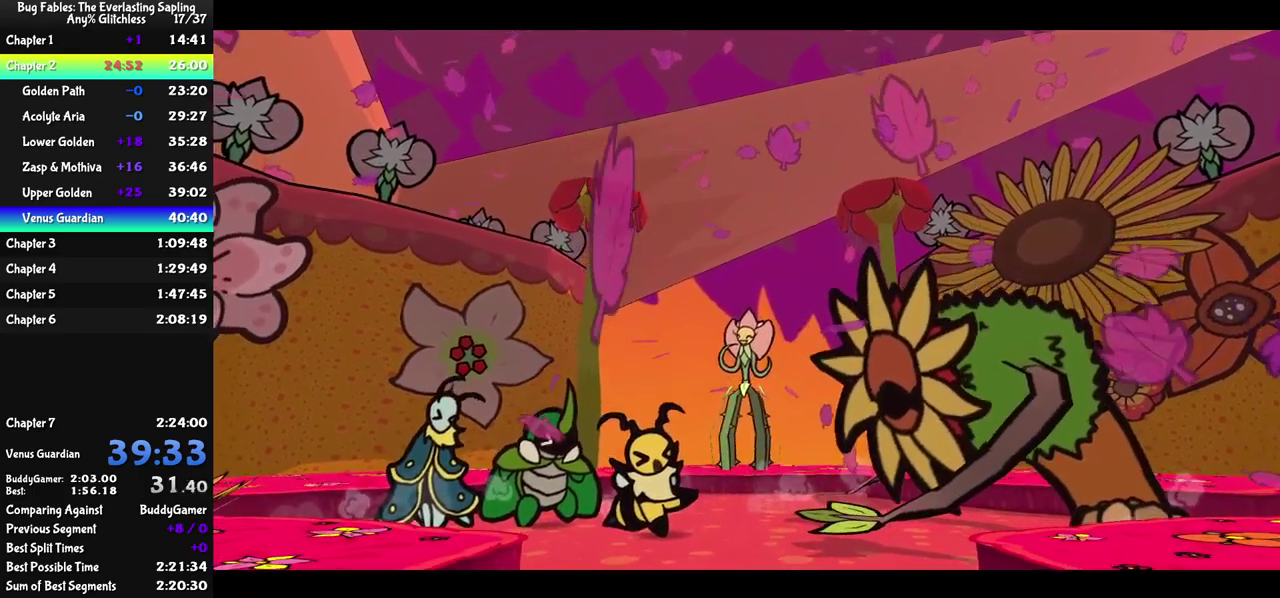
{"buttons": ["C_RIGHT"], "left_stick": "center", "events": []}
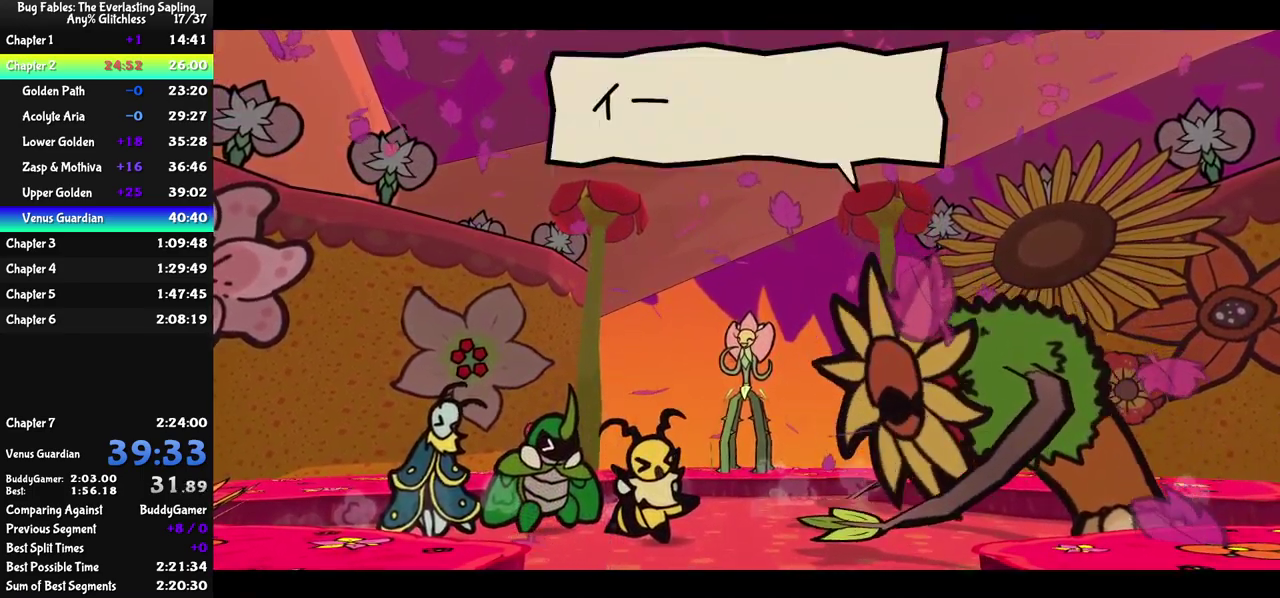
{"buttons": ["C_RIGHT"], "left_stick": "center", "events": []}
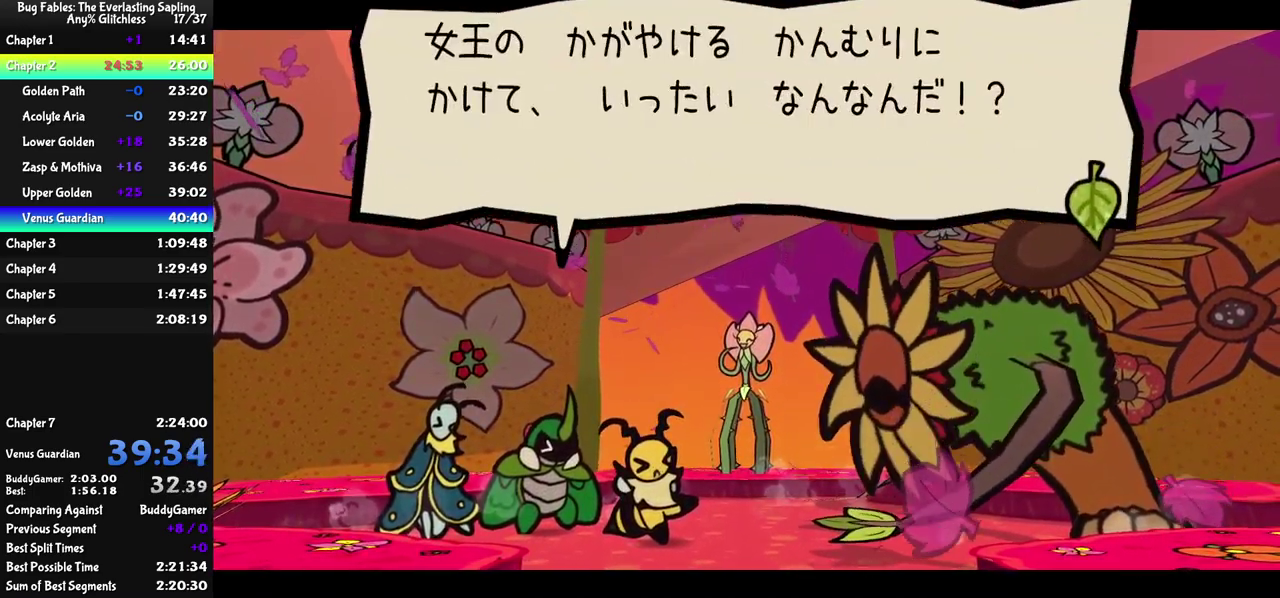
{"buttons": ["C_RIGHT"], "left_stick": "center", "events": []}
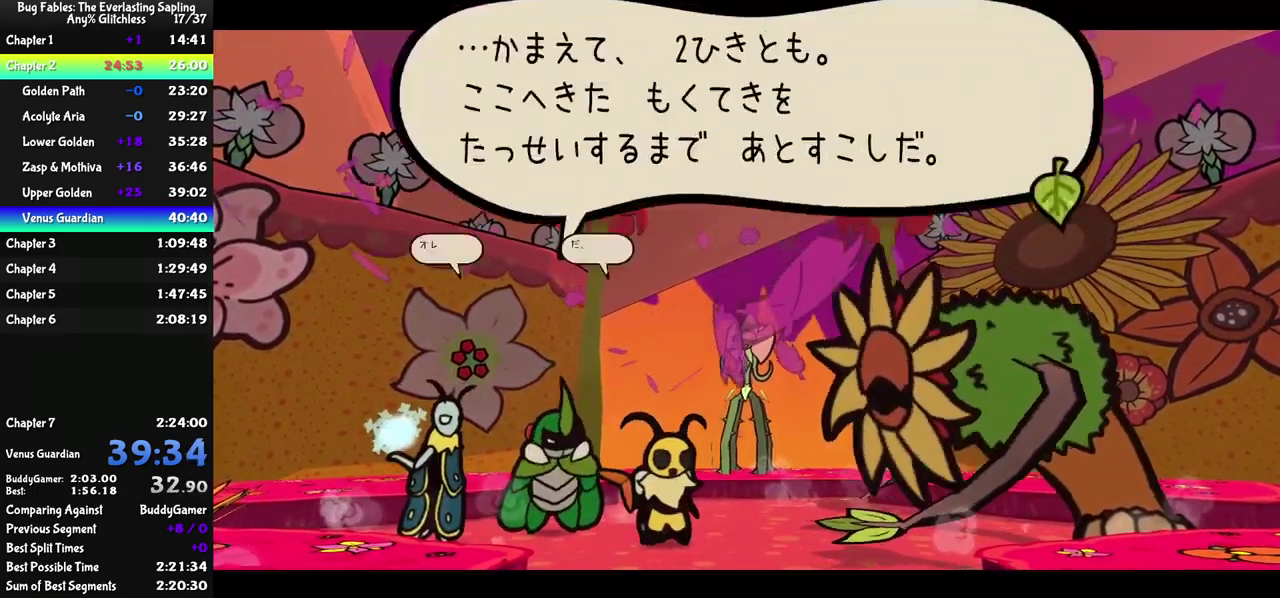
{"buttons": ["C_RIGHT"], "left_stick": "center", "events": []}
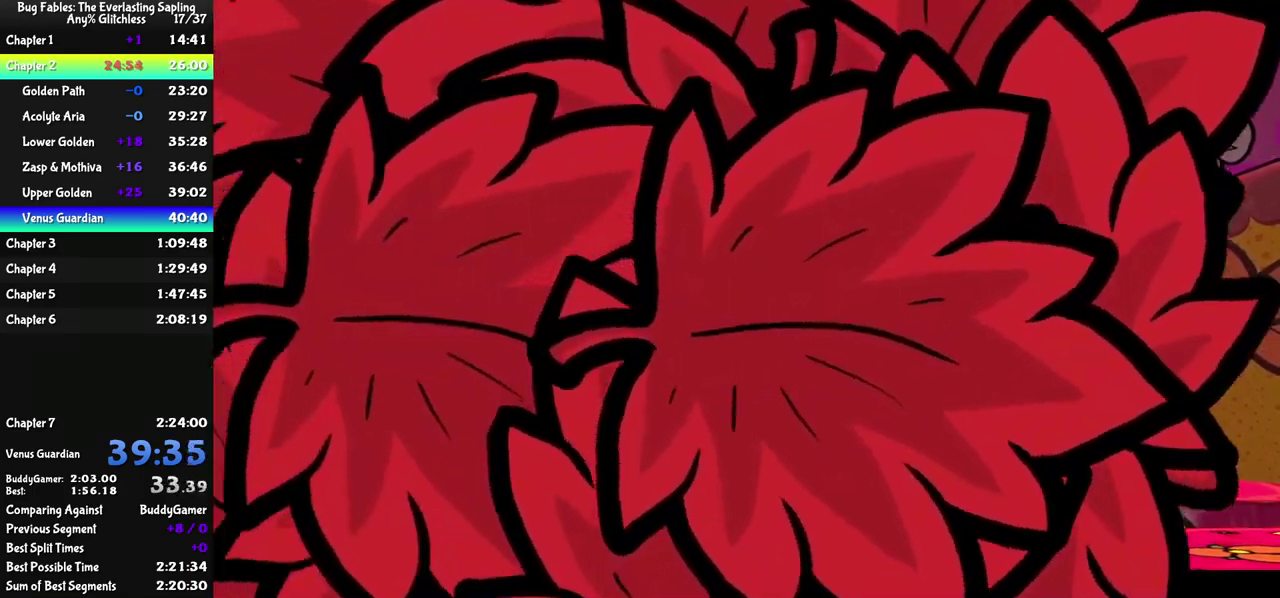
{"buttons": ["C_RIGHT"], "left_stick": "center", "events": []}
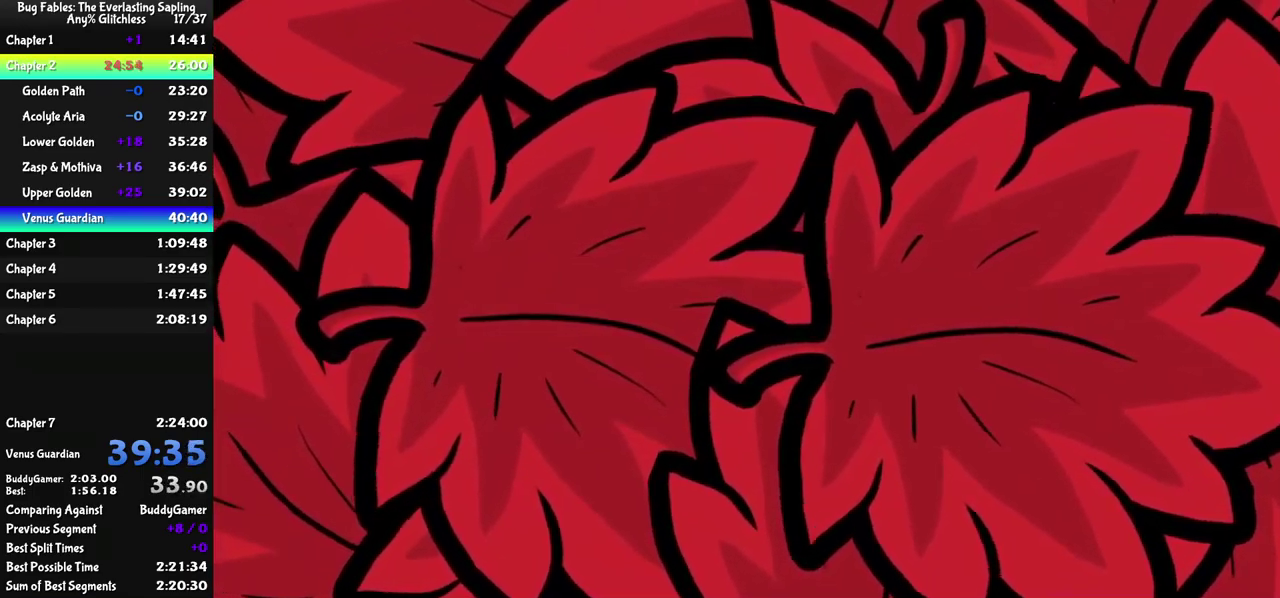
{"buttons": [], "left_stick": "center", "events": [[17, "C_RIGHT", "up"]]}
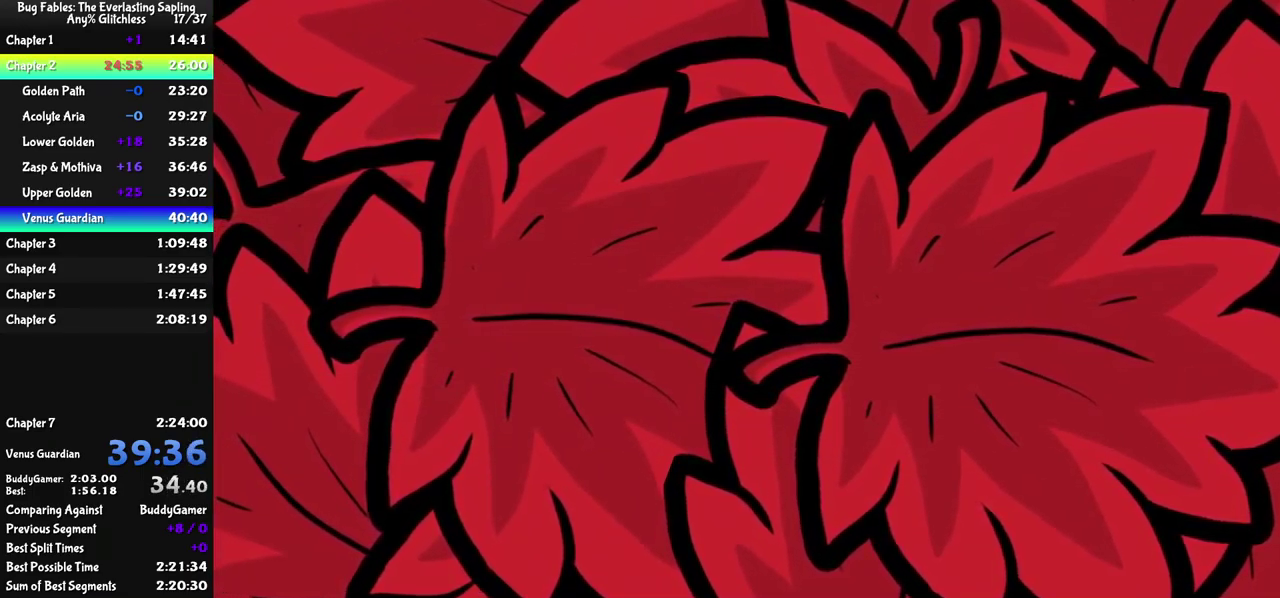
{"buttons": [], "left_stick": "center", "events": []}
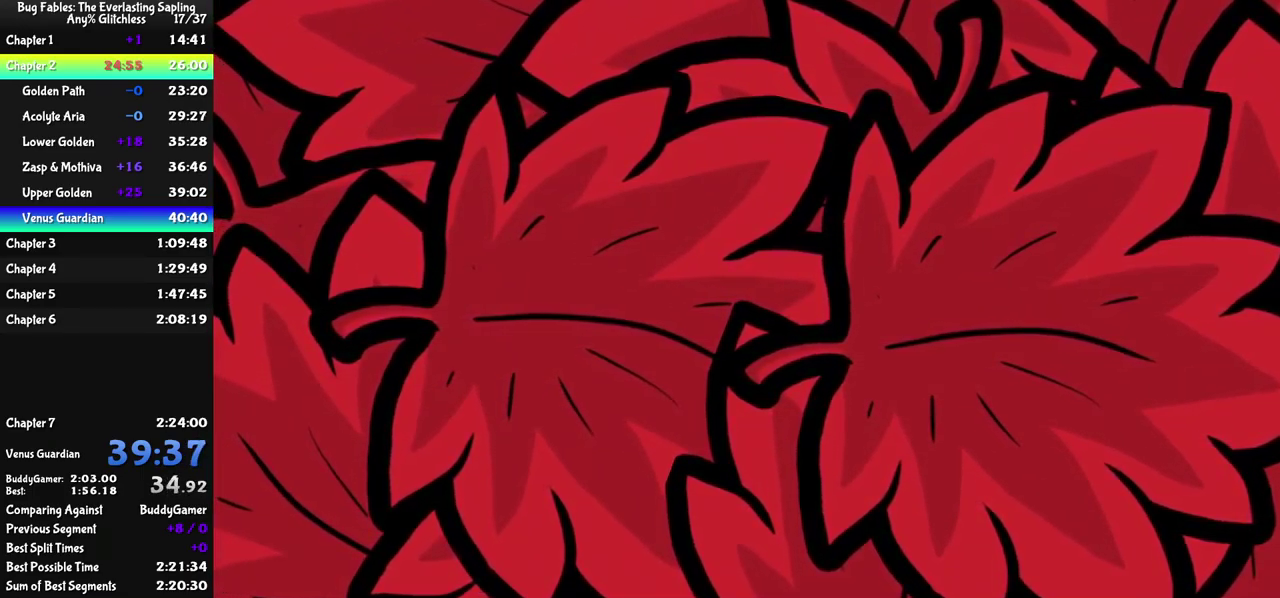
{"buttons": [], "left_stick": "center", "events": []}
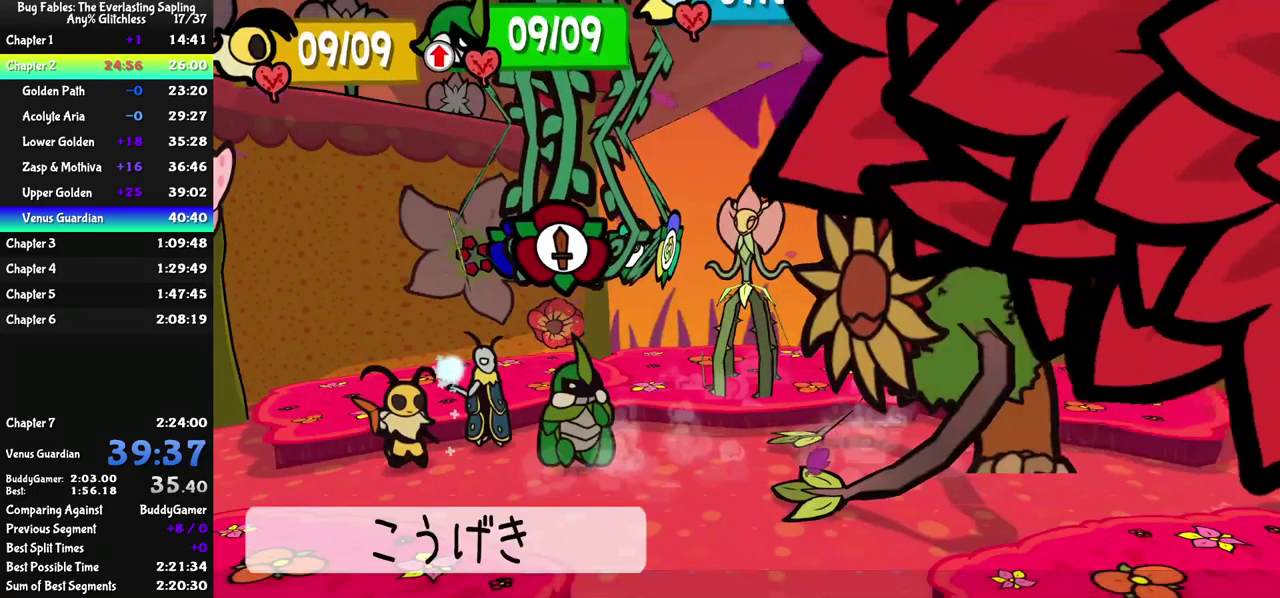
{"buttons": [], "left_stick": "center", "events": [[267, "DPAD_LEFT", "down"], [333, "DPAD_LEFT", "up"], [417, "C_DOWN", "down"], [467, "C_DOWN", "up"]]}
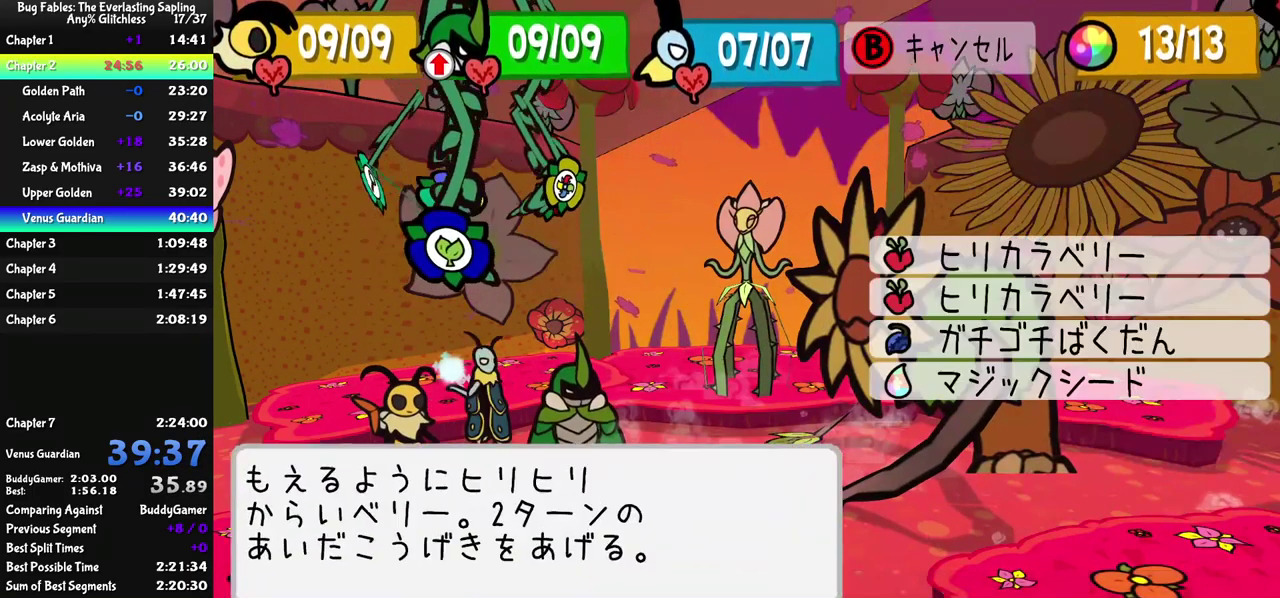
{"buttons": [], "left_stick": "center", "events": [[100, "C_DOWN", "down"], [150, "C_DOWN", "up"], [267, "DPAD_LEFT", "down"], [350, "DPAD_LEFT", "up"], [384, "C_DOWN", "down"], [434, "C_DOWN", "up"]]}
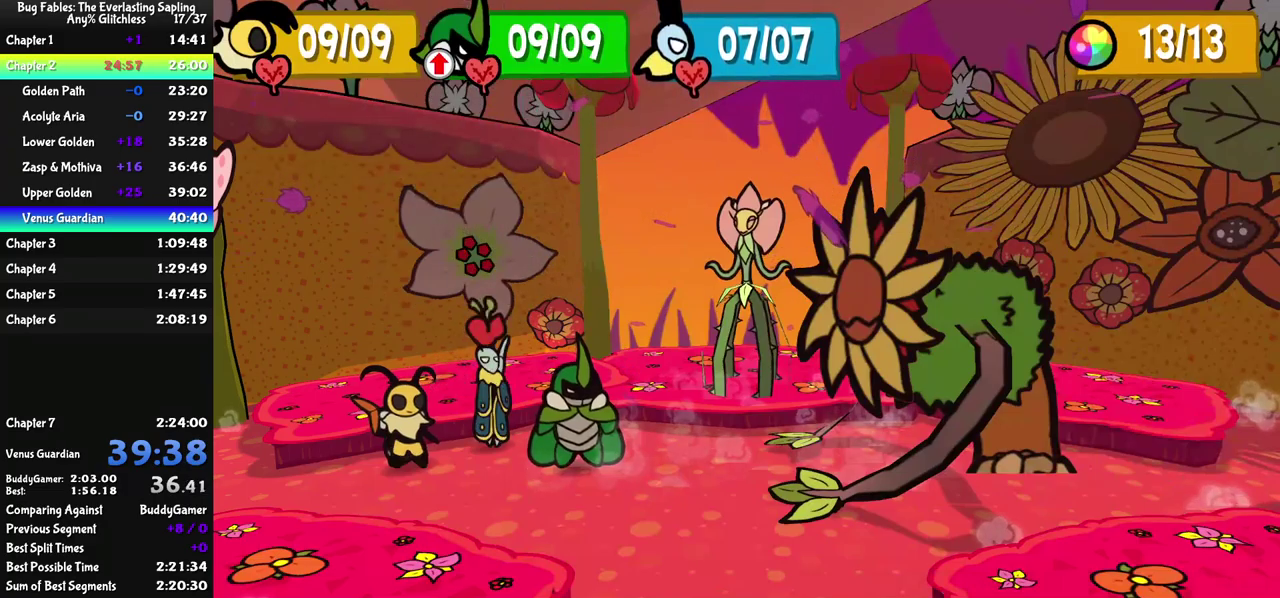
{"buttons": [], "left_stick": "center", "events": []}
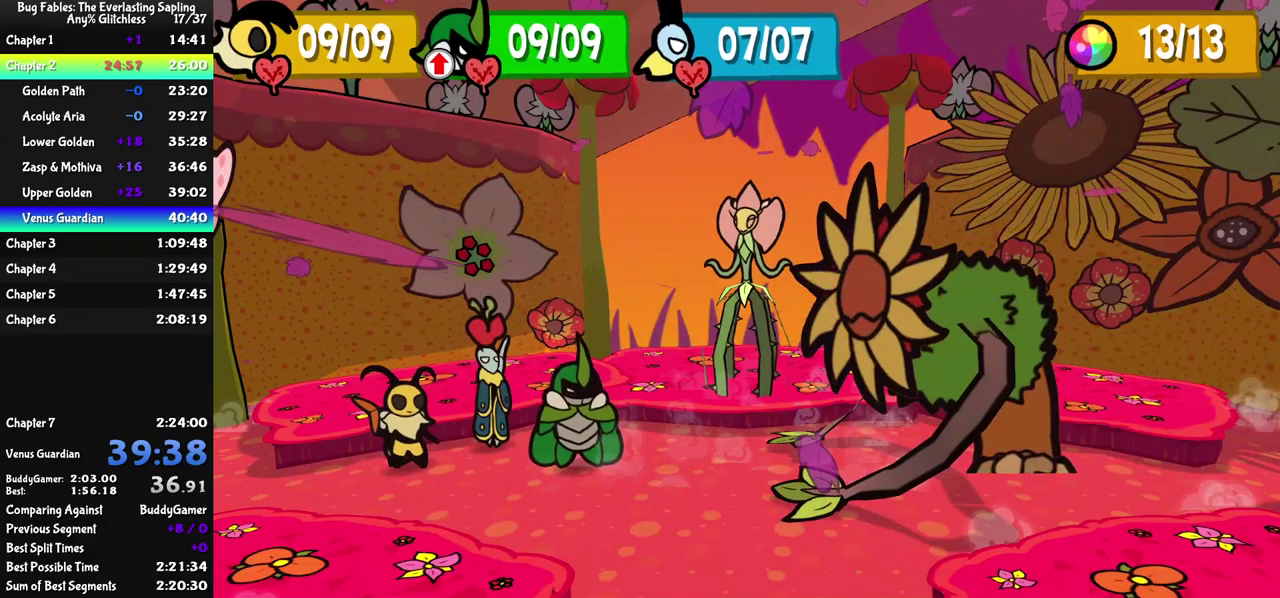
{"buttons": [], "left_stick": "center", "events": []}
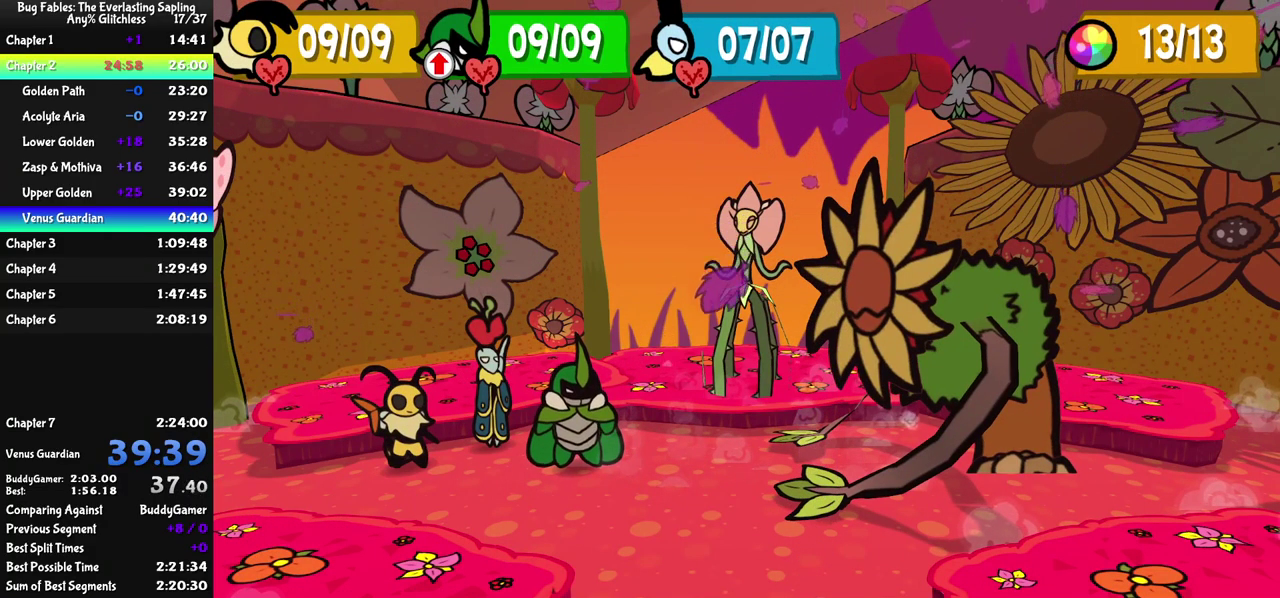
{"buttons": [], "left_stick": "center", "events": []}
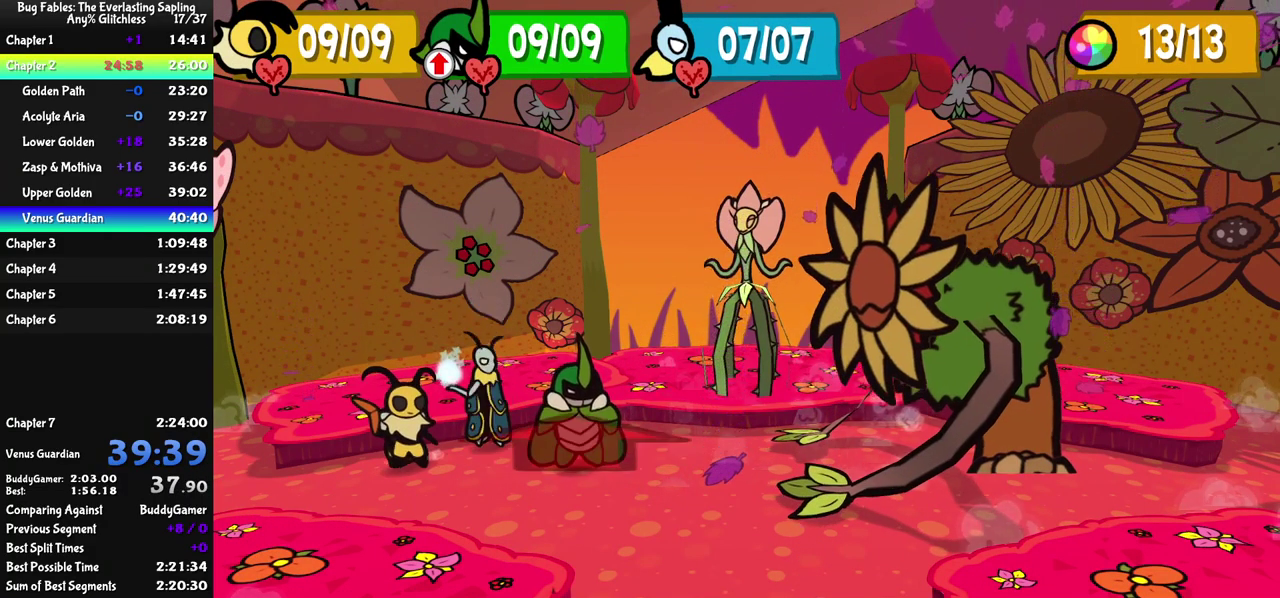
{"buttons": [], "left_stick": "center", "events": []}
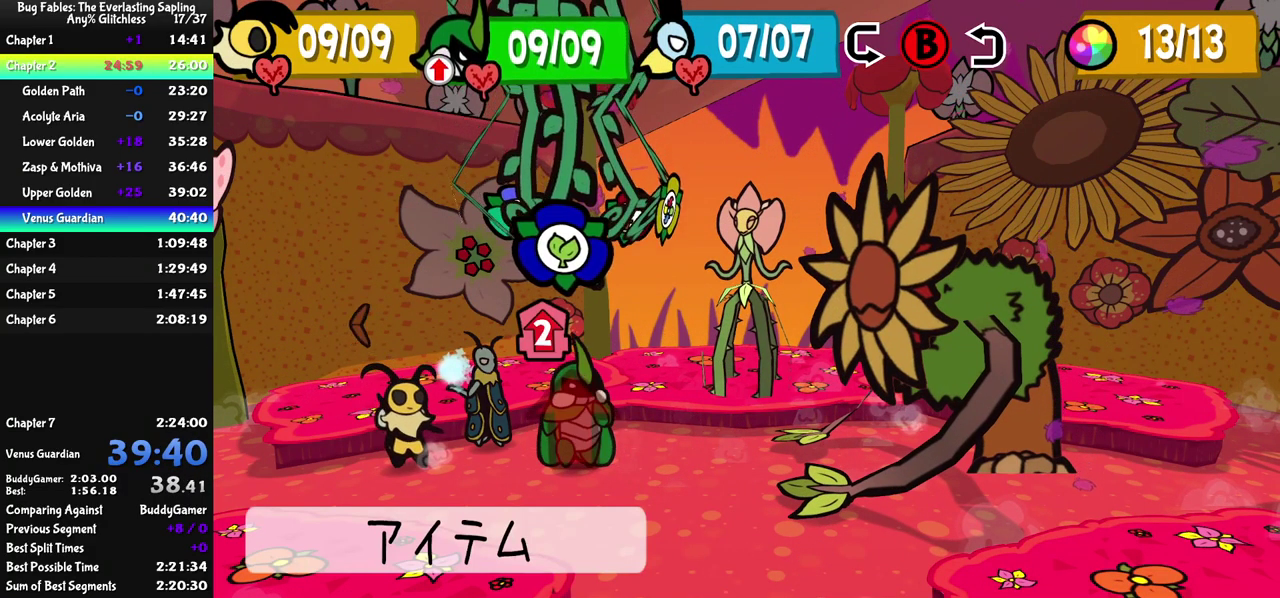
{"buttons": ["C_DOWN"], "left_stick": "center", "events": [[167, "DPAD_LEFT", "down"], [234, "DPAD_LEFT", "up"], [284, "DPAD_LEFT", "down"], [350, "DPAD_LEFT", "up"], [400, "C_DOWN", "down"], [450, "C_DOWN", "up"], [500, "C_DOWN", "down"]]}
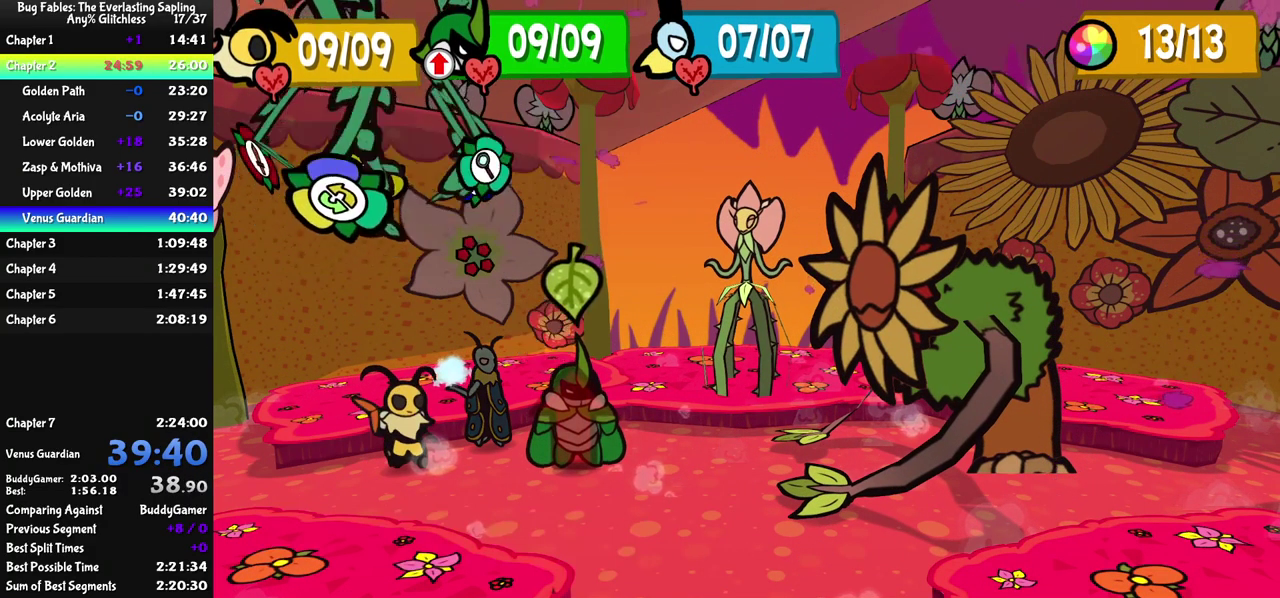
{"buttons": [], "left_stick": "center", "events": [[67, "C_DOWN", "up"]]}